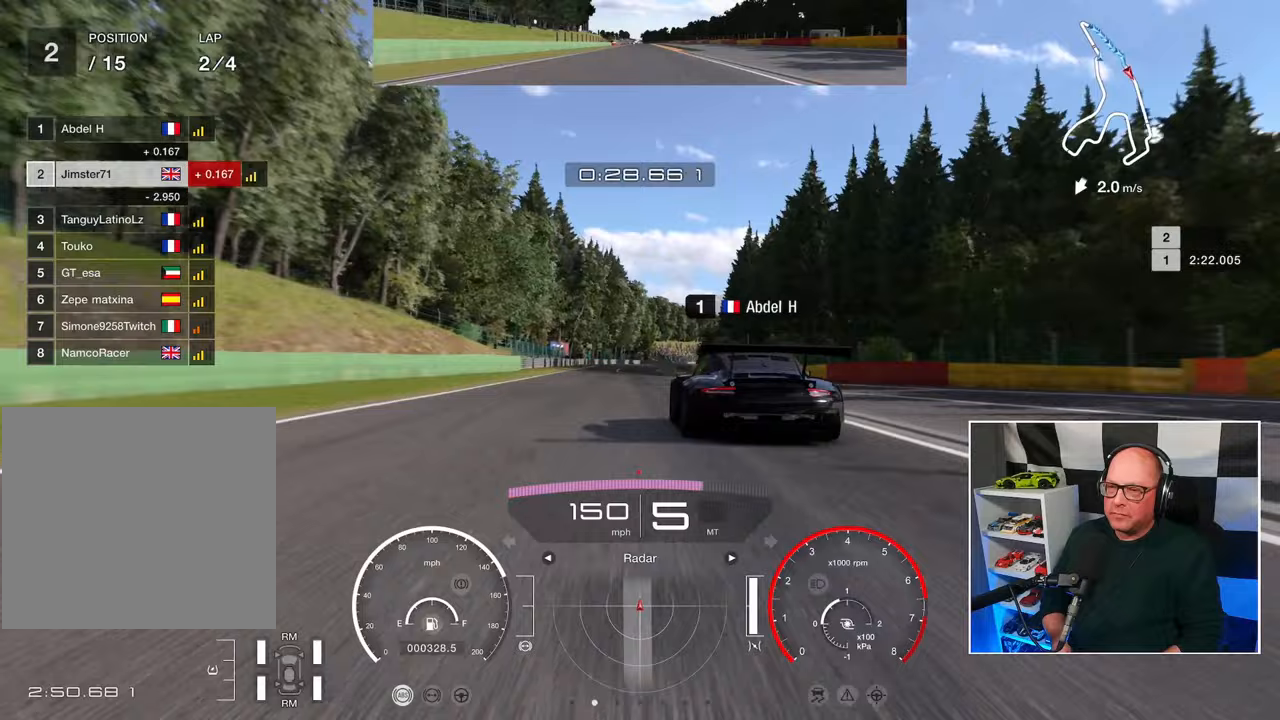
Gameplay with a controller (PlayStation layout); each line is a JSON object with the inputs held at the frame after it. "events" lists button and stick changes between this image and that frame as [ms after this image, input, new state], when the widget could be followed in between. Not read: R3.
{"buttons": ["R2"], "left_stick": "center", "right_stick": "center", "events": []}
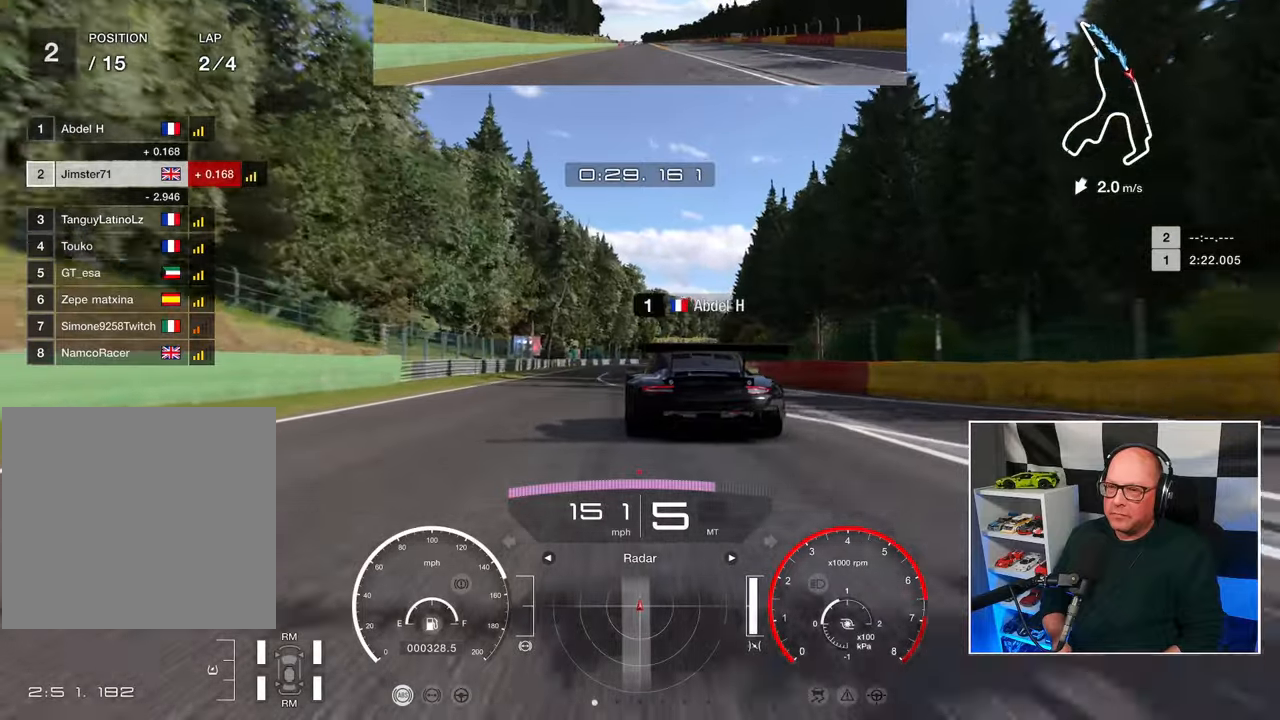
{"buttons": ["R2"], "left_stick": "center", "right_stick": "center", "events": []}
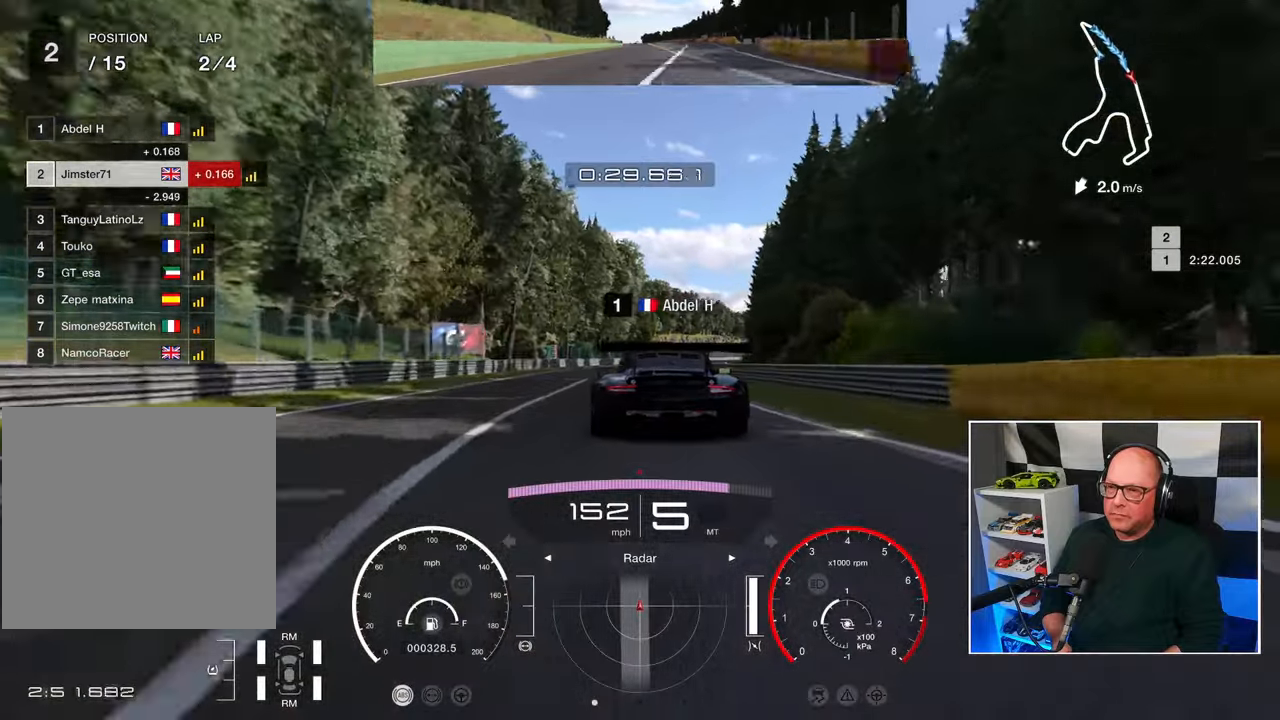
{"buttons": ["R2"], "left_stick": "center", "right_stick": "center", "events": []}
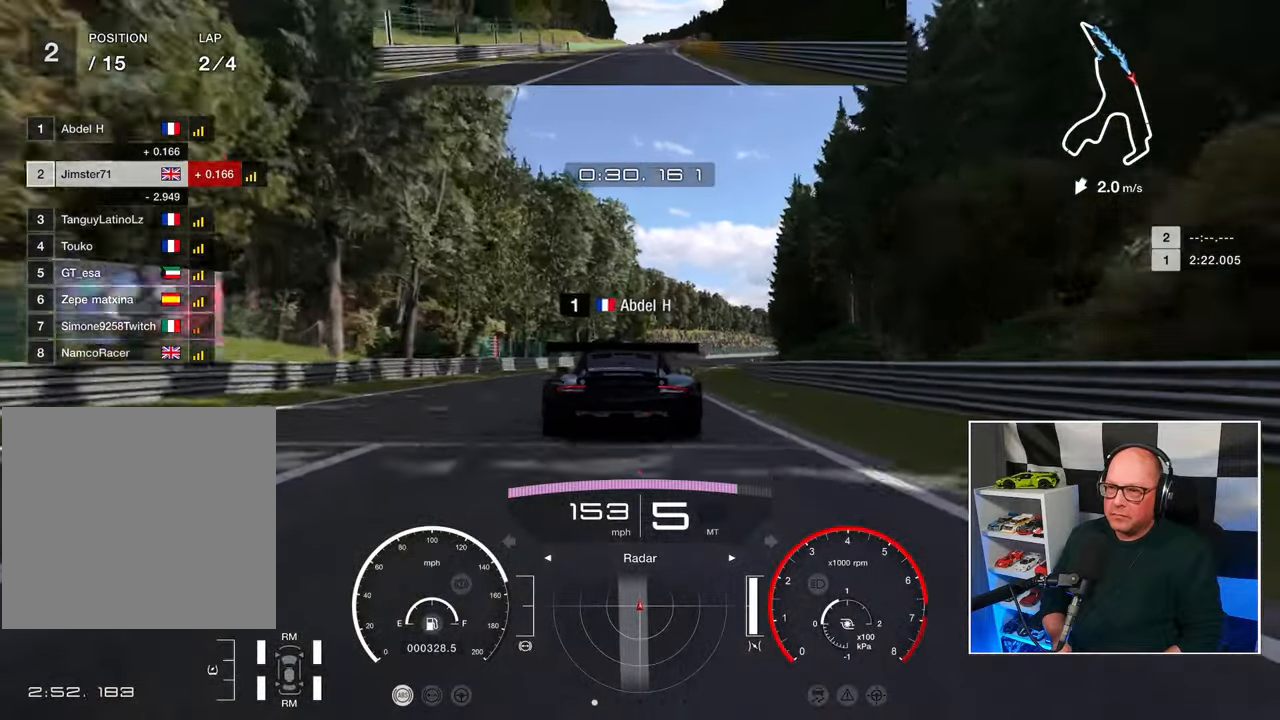
{"buttons": ["R2"], "left_stick": "up-right", "right_stick": "center", "events": [[383, "left_stick", "up-right"]]}
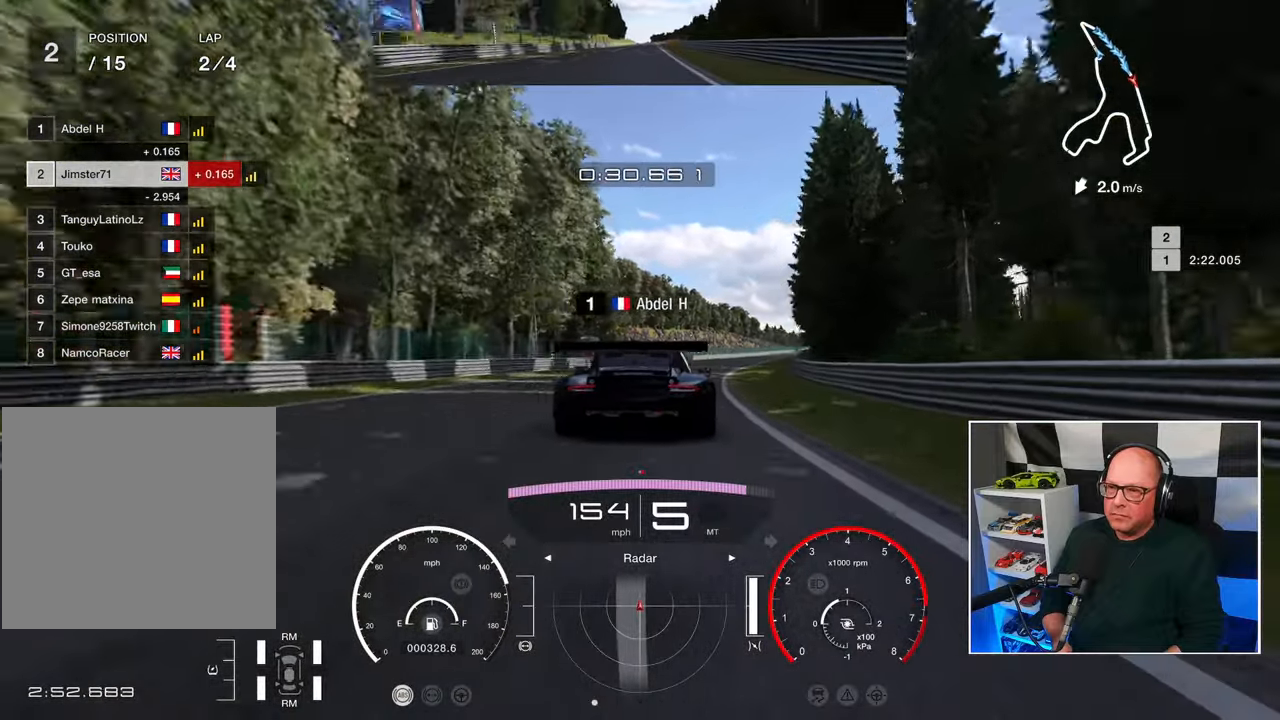
{"buttons": ["R2"], "left_stick": "up-right", "right_stick": "center", "events": []}
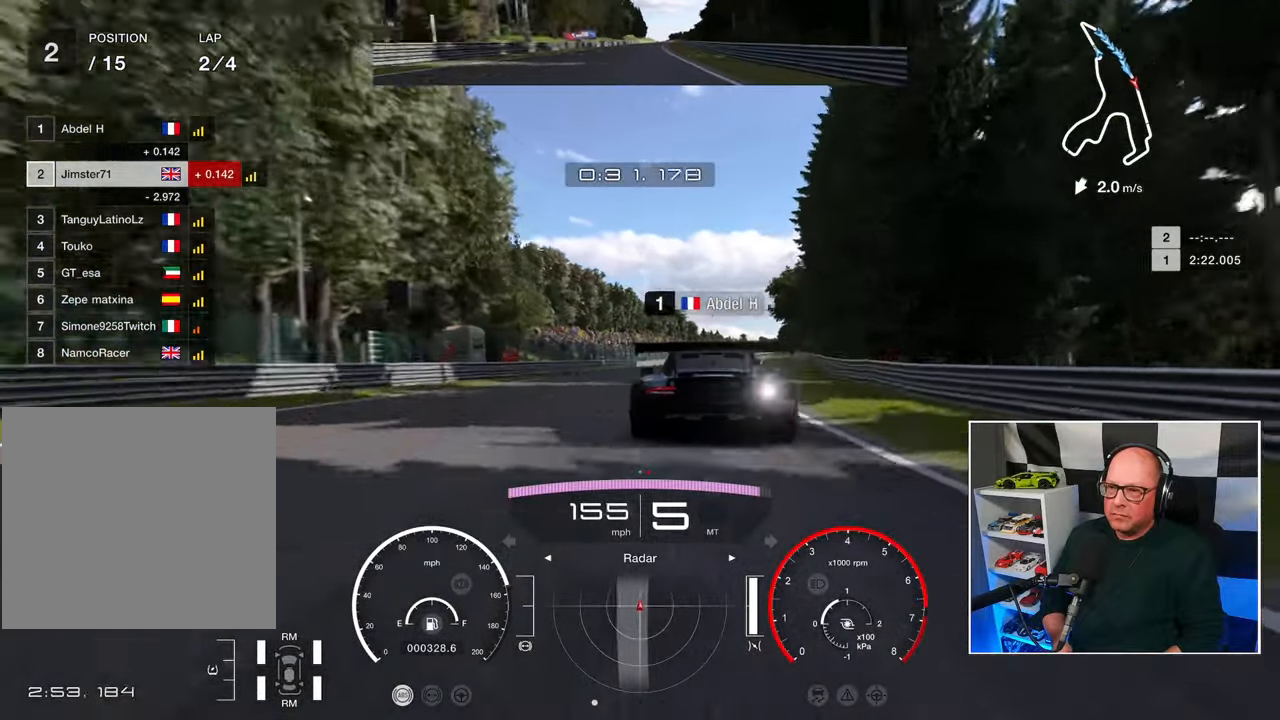
{"buttons": ["R2"], "left_stick": "up-right", "right_stick": "center", "events": []}
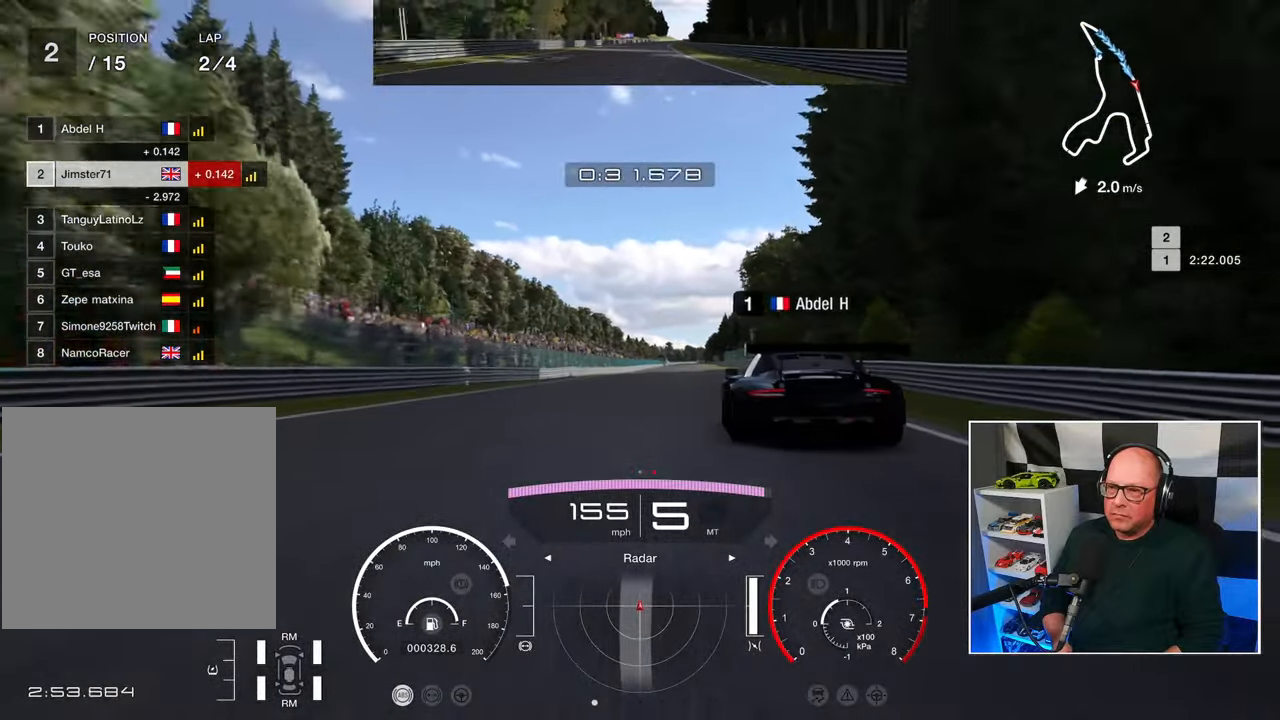
{"buttons": ["R2"], "left_stick": "center", "right_stick": "center", "events": [[433, "left_stick", "center"]]}
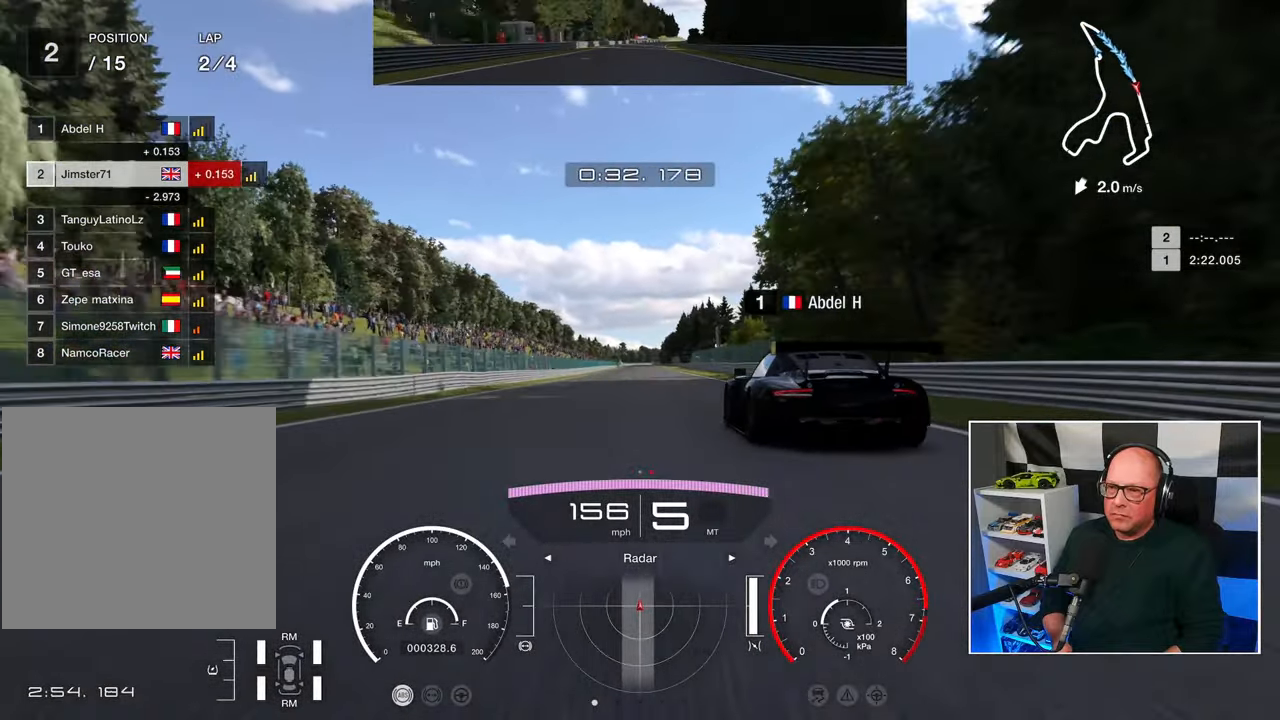
{"buttons": ["R2"], "left_stick": "center", "right_stick": "center", "events": []}
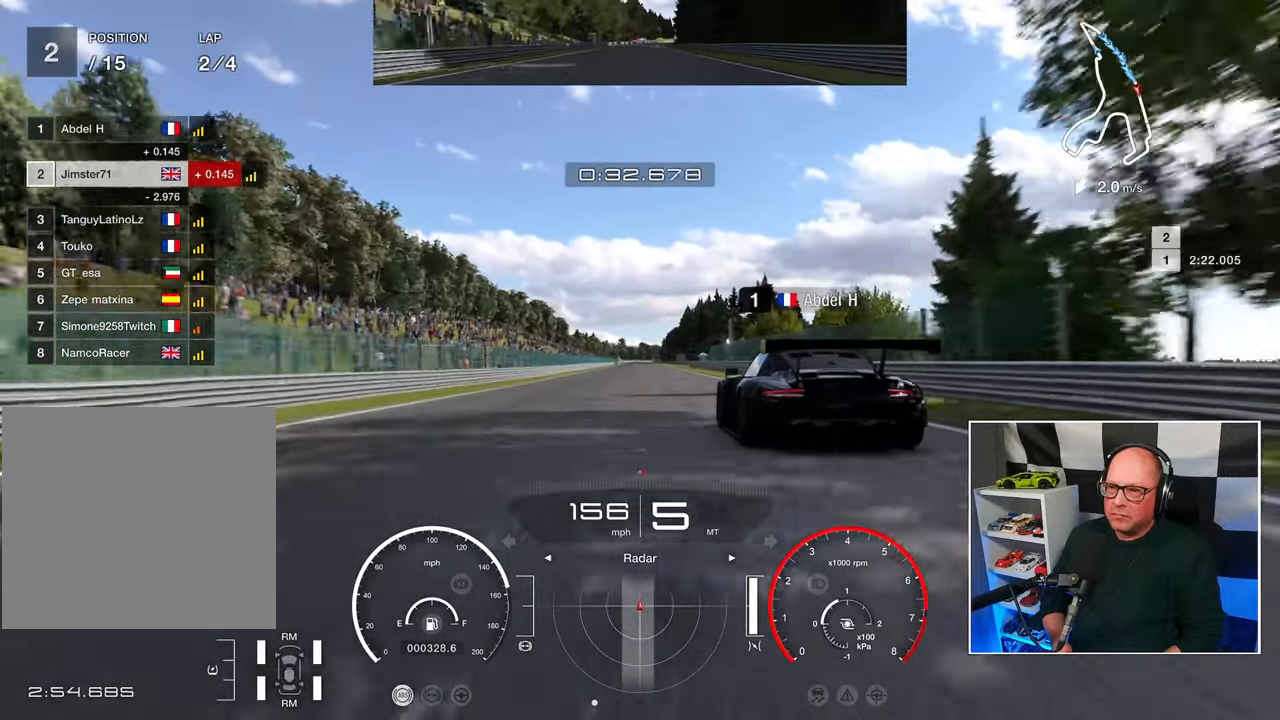
{"buttons": ["R2"], "left_stick": "center", "right_stick": "center", "events": []}
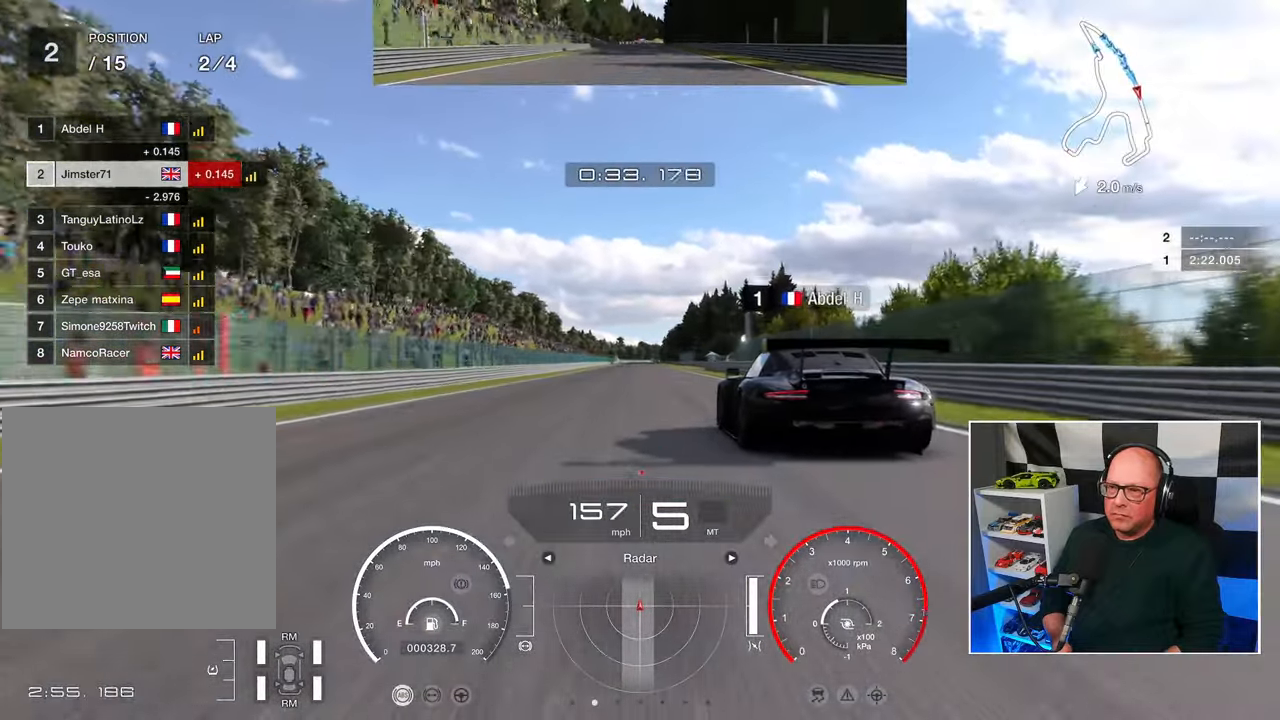
{"buttons": ["R2"], "left_stick": "center", "right_stick": "center", "events": []}
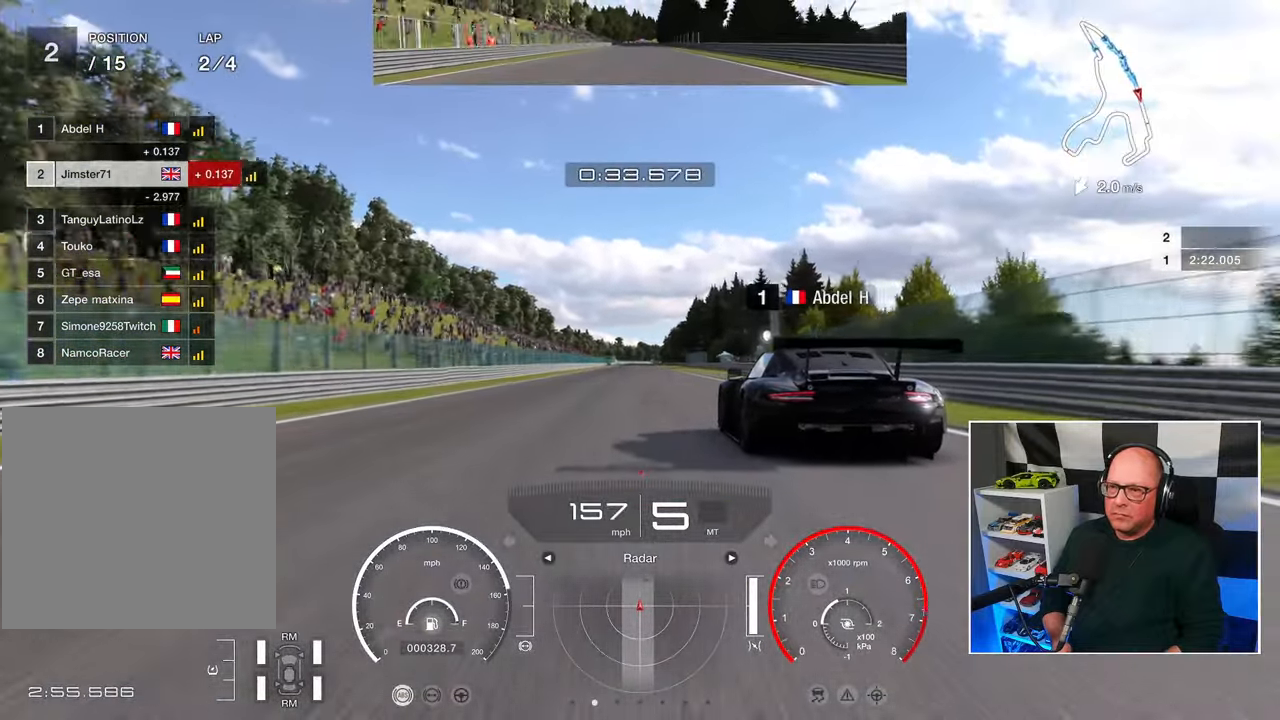
{"buttons": ["R2"], "left_stick": "center", "right_stick": "center", "events": [[33, "CROSS", "down"], [133, "CROSS", "up"]]}
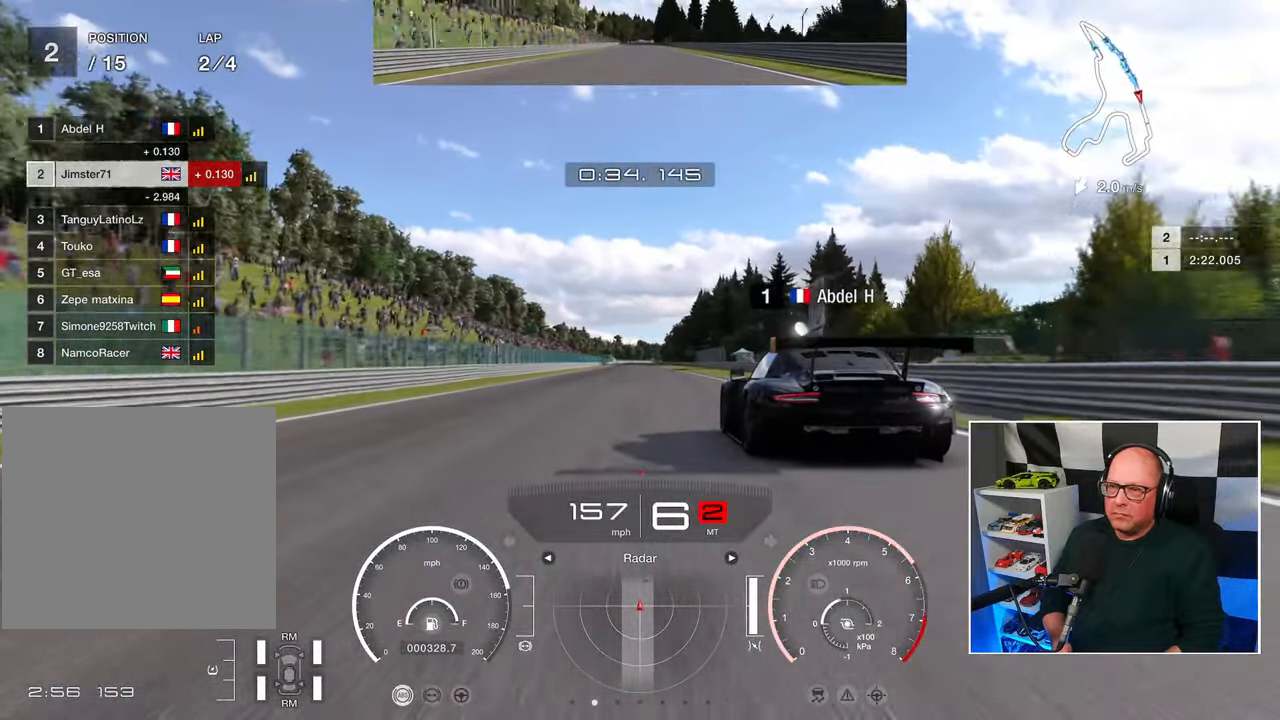
{"buttons": ["R2"], "left_stick": "center", "right_stick": "center", "events": []}
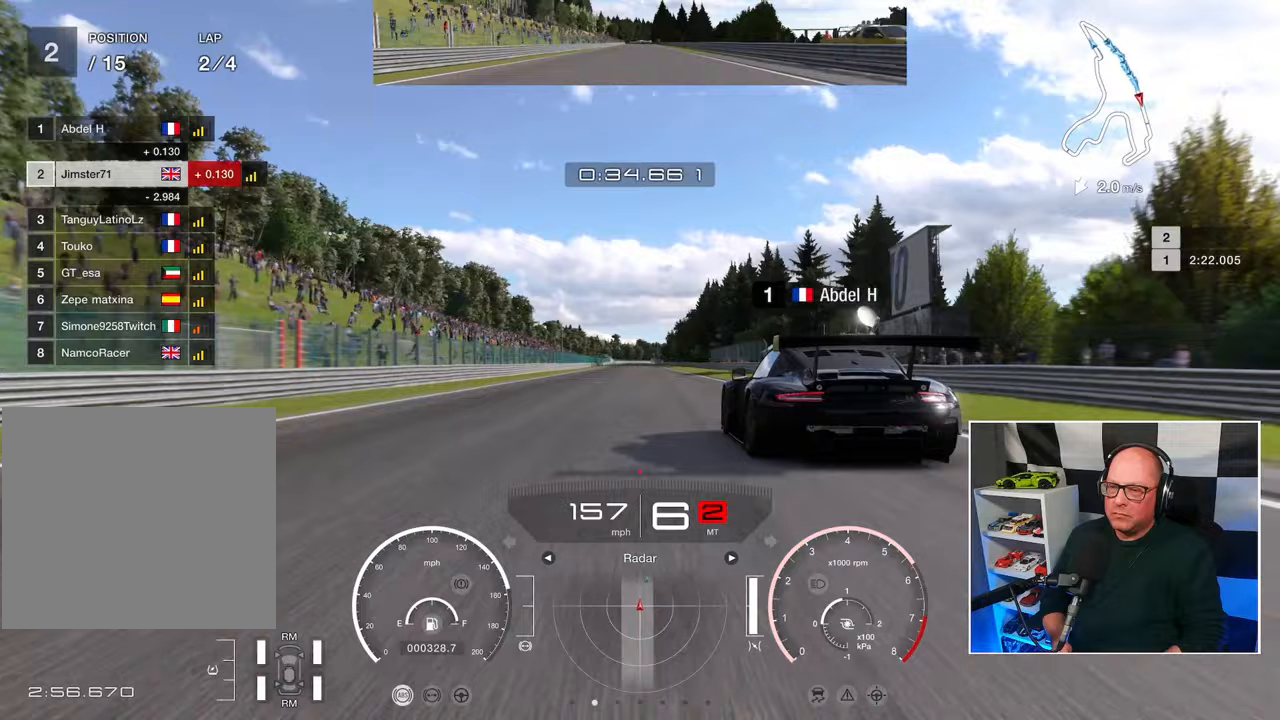
{"buttons": ["R2"], "left_stick": "center", "right_stick": "center", "events": []}
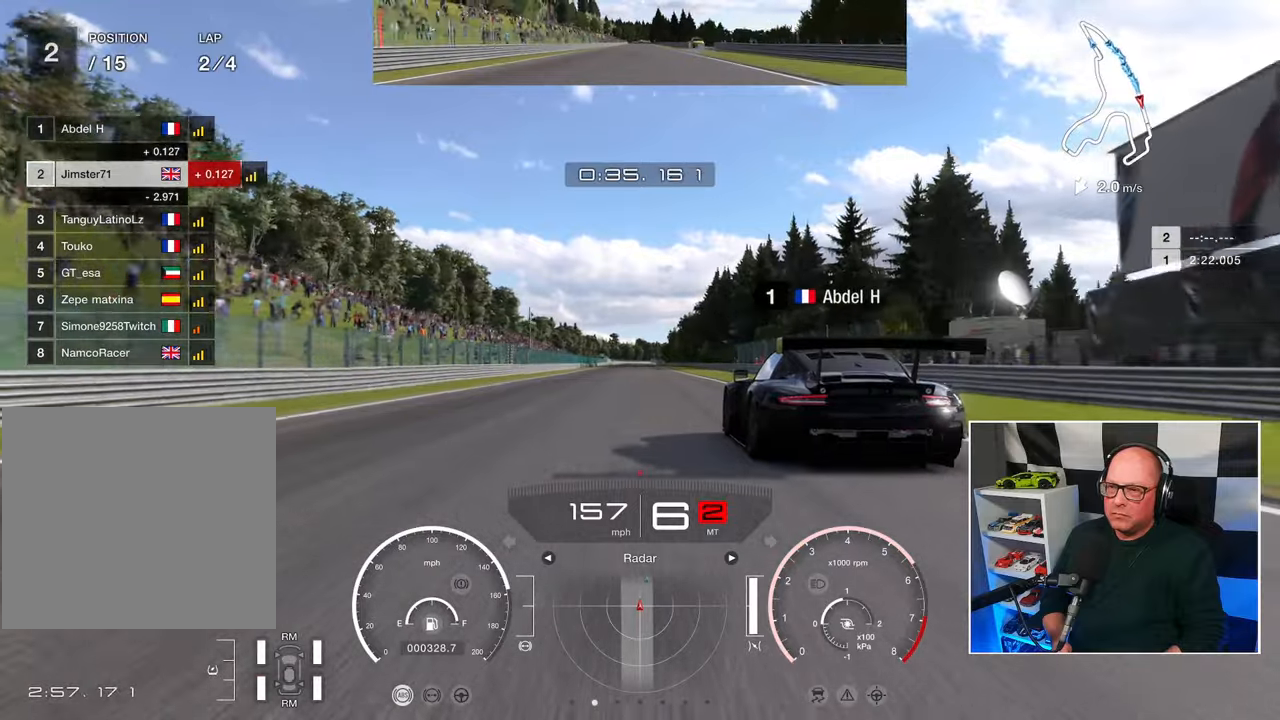
{"buttons": ["R2"], "left_stick": "center", "right_stick": "center", "events": []}
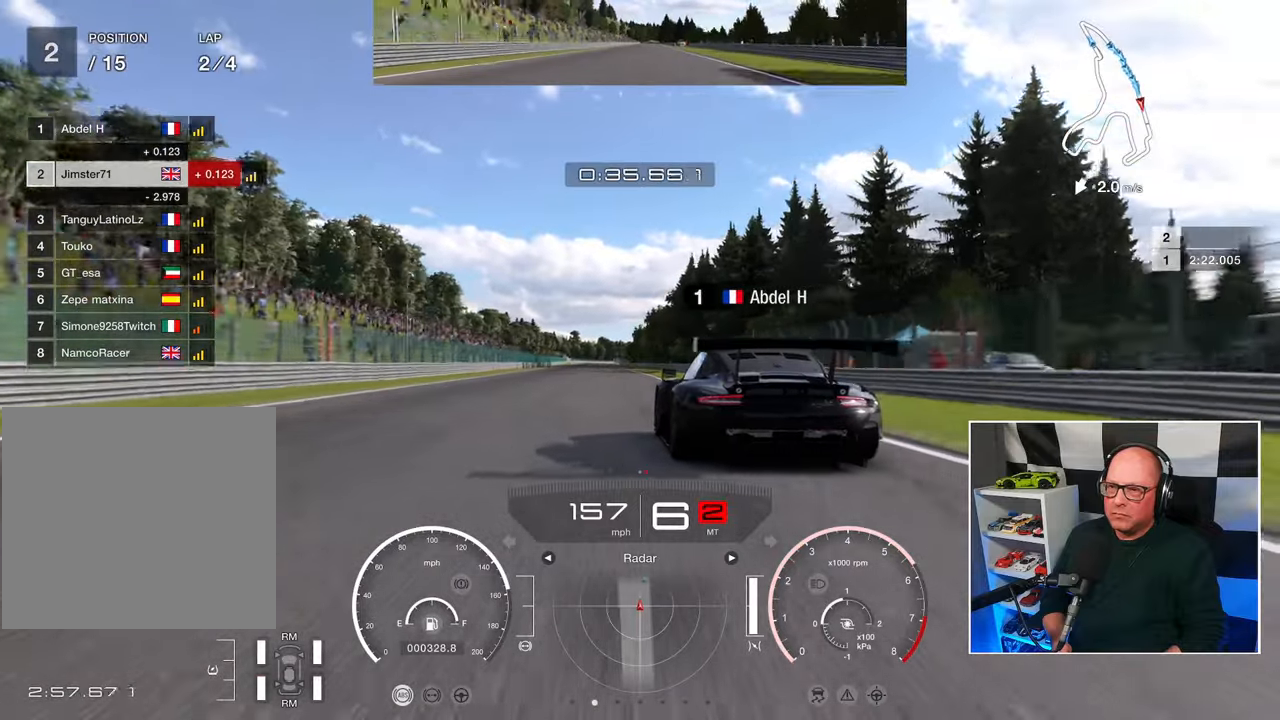
{"buttons": ["R2"], "left_stick": "left", "right_stick": "center", "events": [[150, "left_stick", "left"]]}
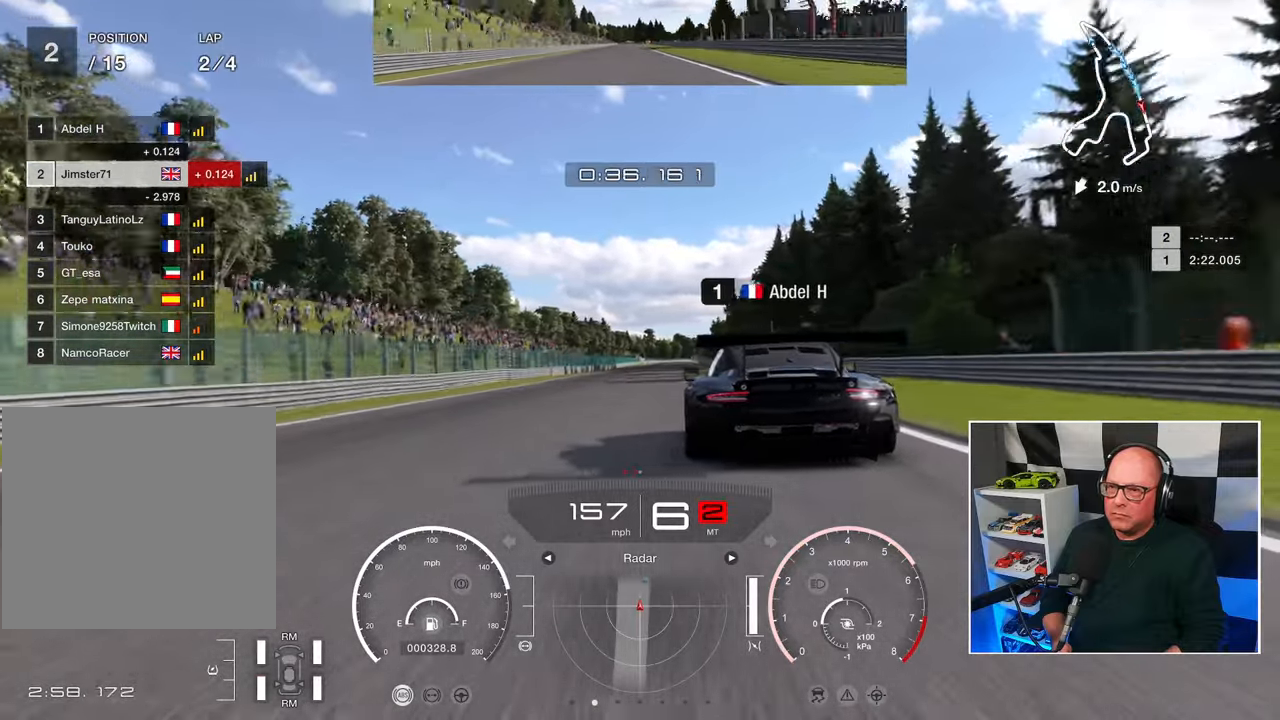
{"buttons": ["R2"], "left_stick": "center", "right_stick": "center", "events": [[233, "left_stick", "center"]]}
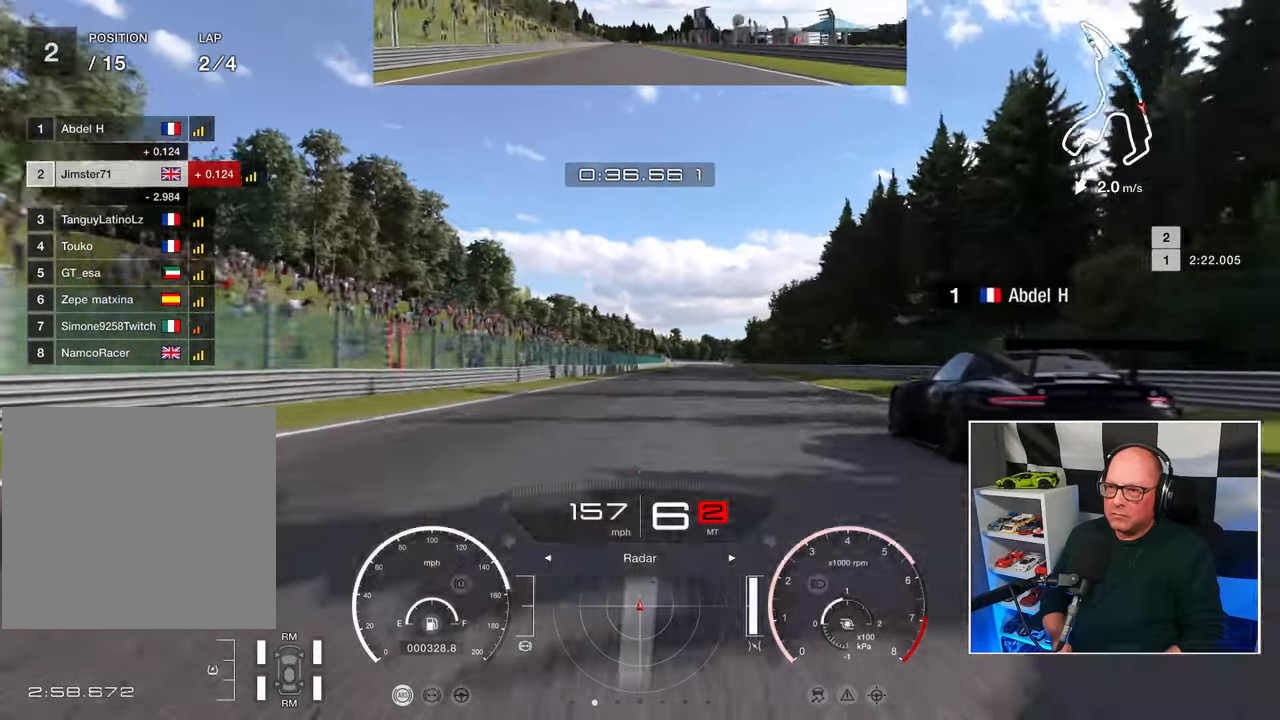
{"buttons": ["R2"], "left_stick": "center", "right_stick": "center", "events": []}
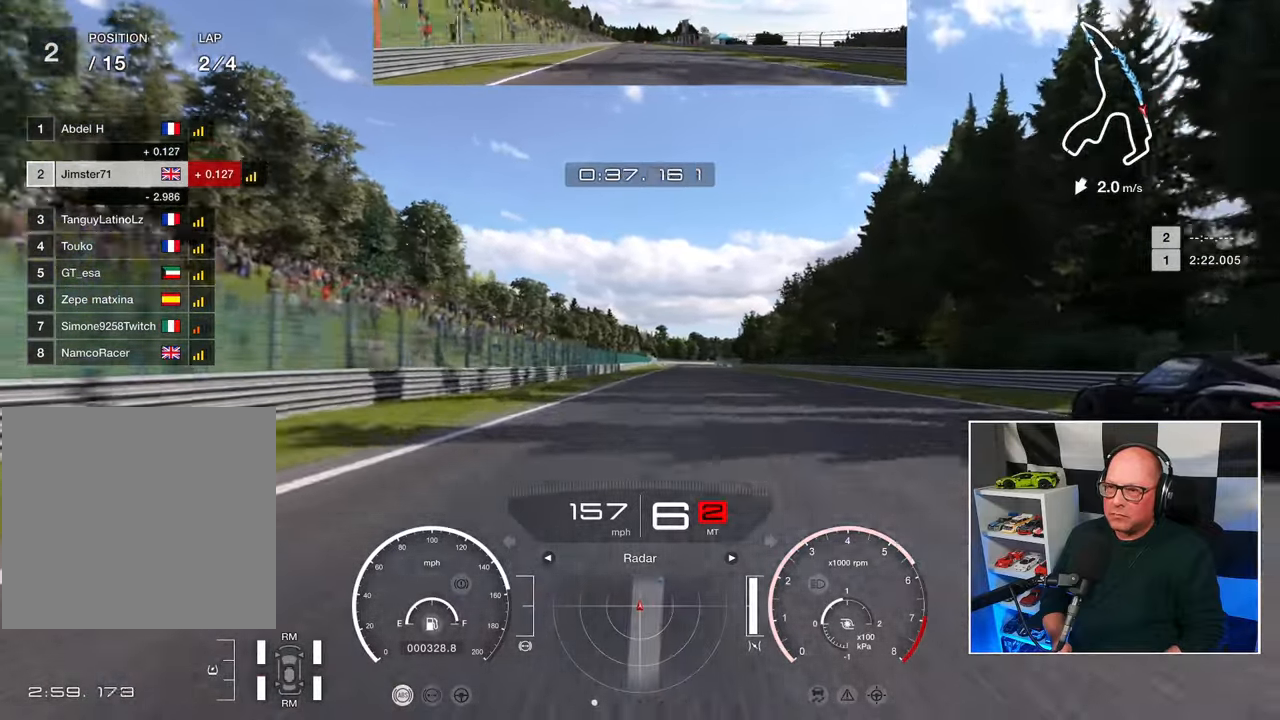
{"buttons": ["R2"], "left_stick": "center", "right_stick": "center", "events": [[67, "left_stick", "up-right"], [283, "left_stick", "center"]]}
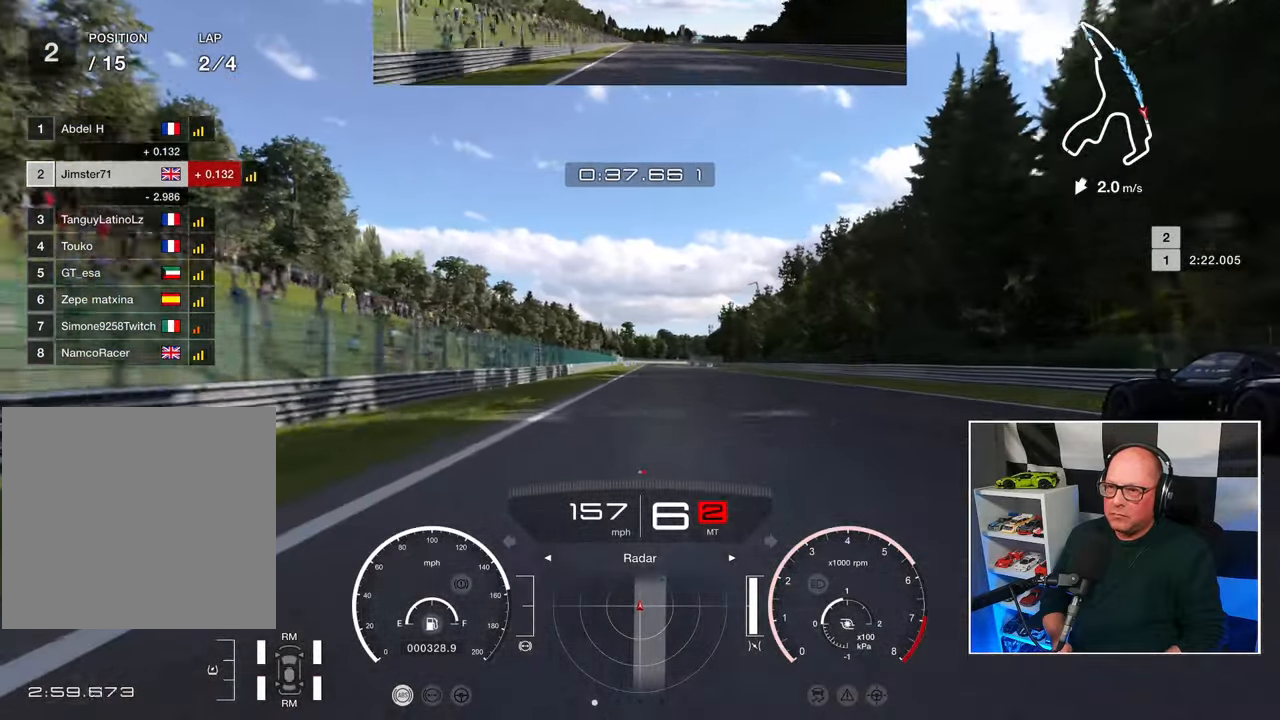
{"buttons": ["R2"], "left_stick": "center", "right_stick": "center", "events": []}
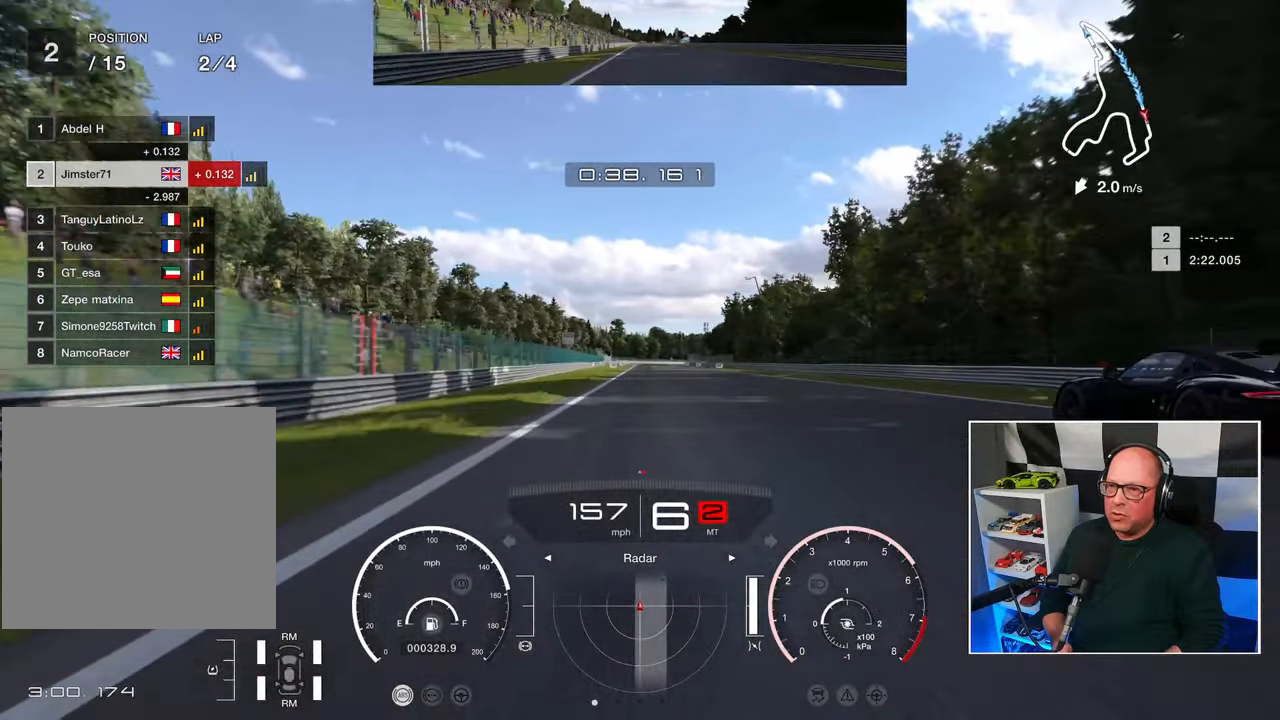
{"buttons": ["R2"], "left_stick": "center", "right_stick": "center", "events": []}
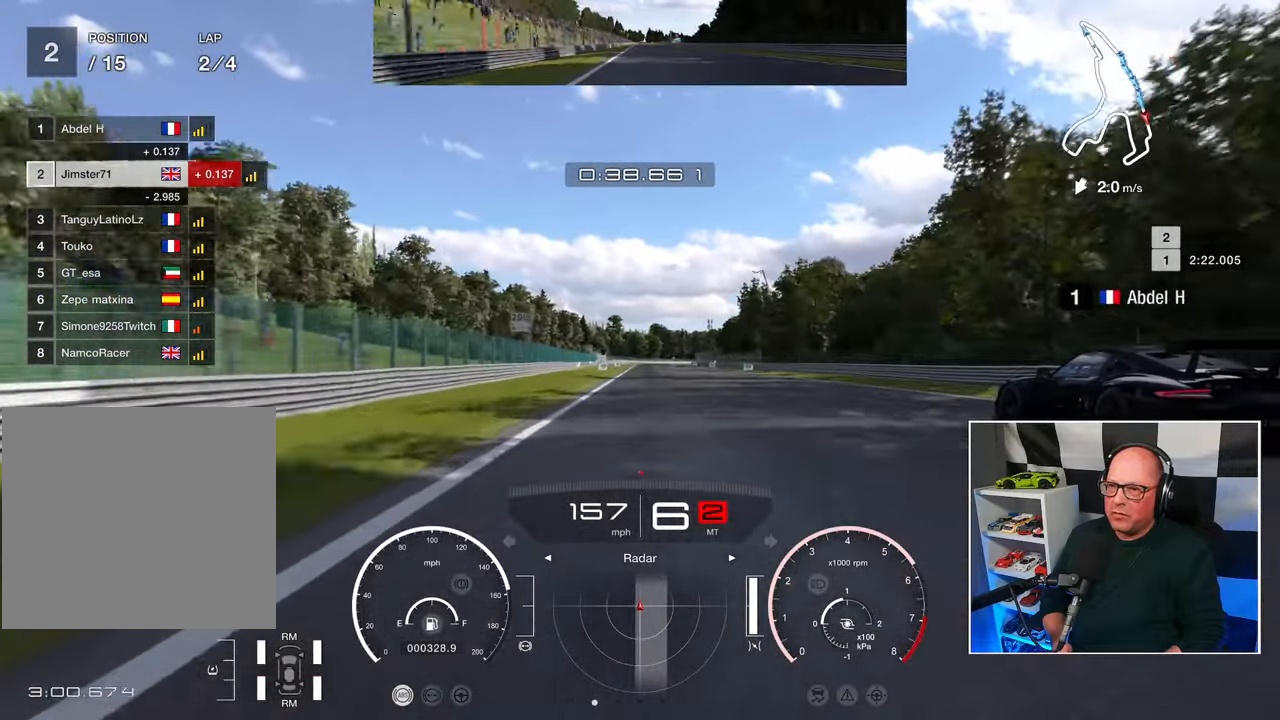
{"buttons": ["R2"], "left_stick": "center", "right_stick": "center", "events": []}
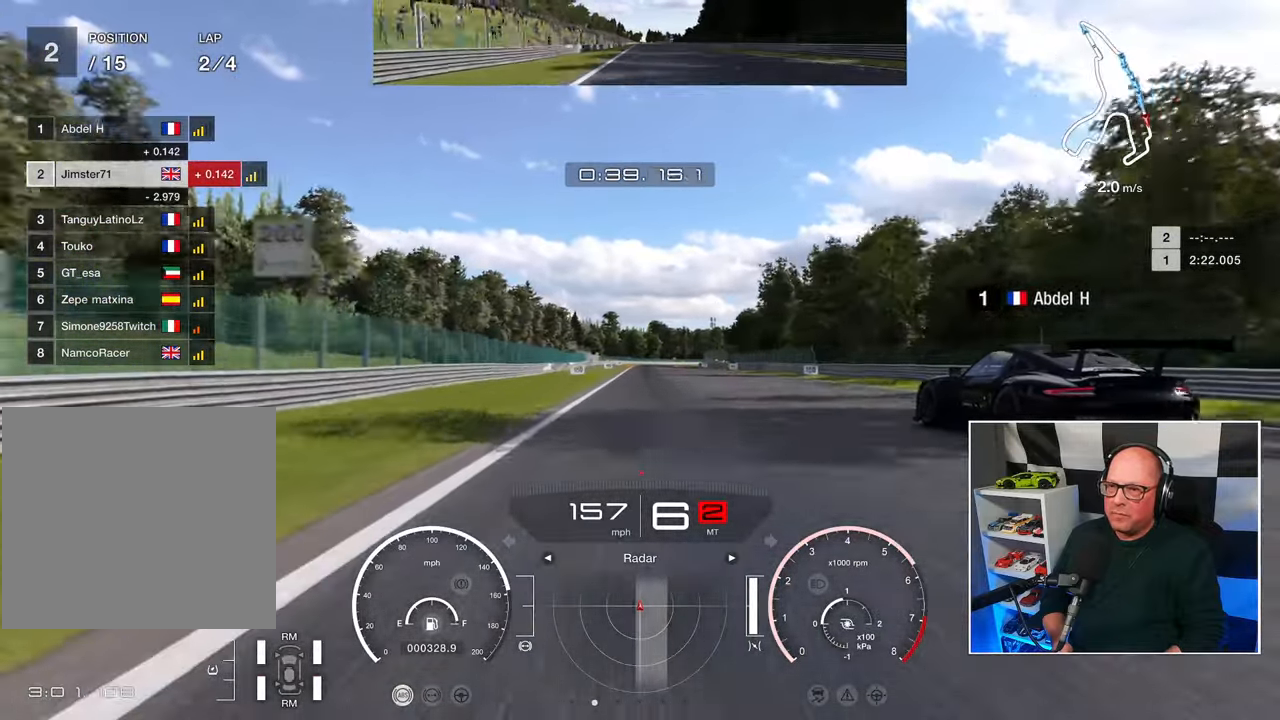
{"buttons": ["R2"], "left_stick": "center", "right_stick": "center", "events": []}
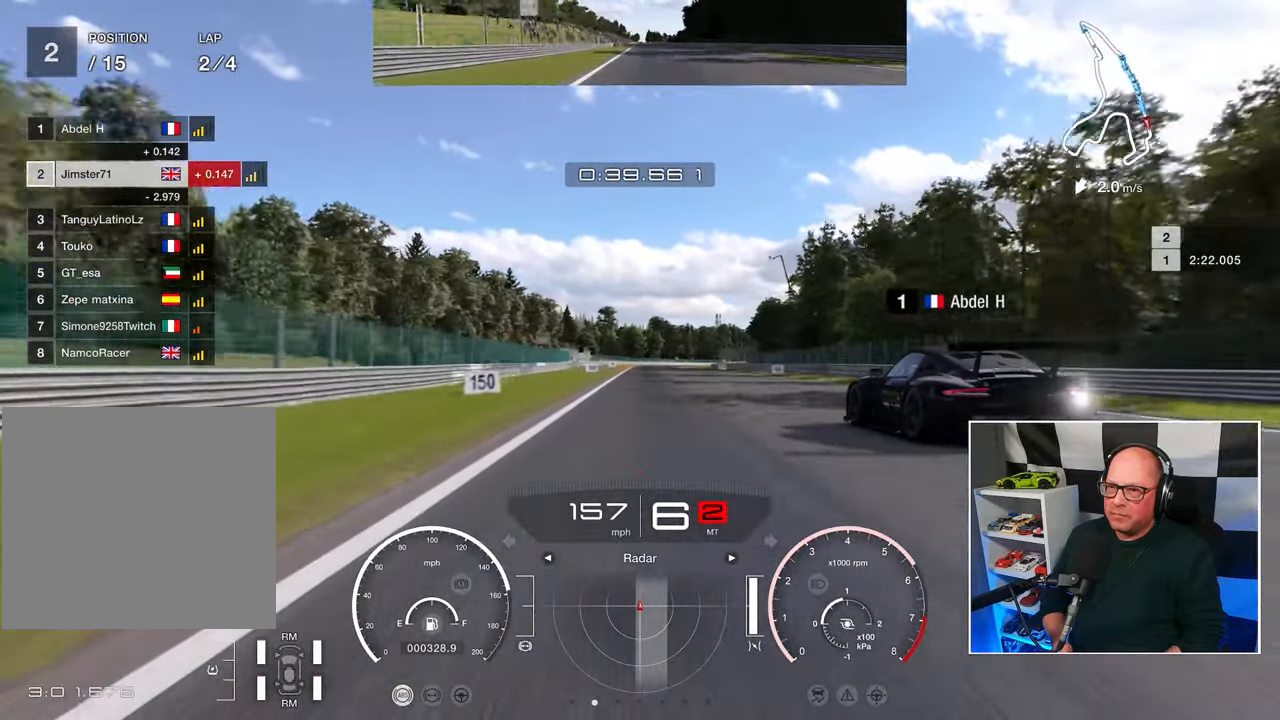
{"buttons": ["R2"], "left_stick": "center", "right_stick": "center", "events": []}
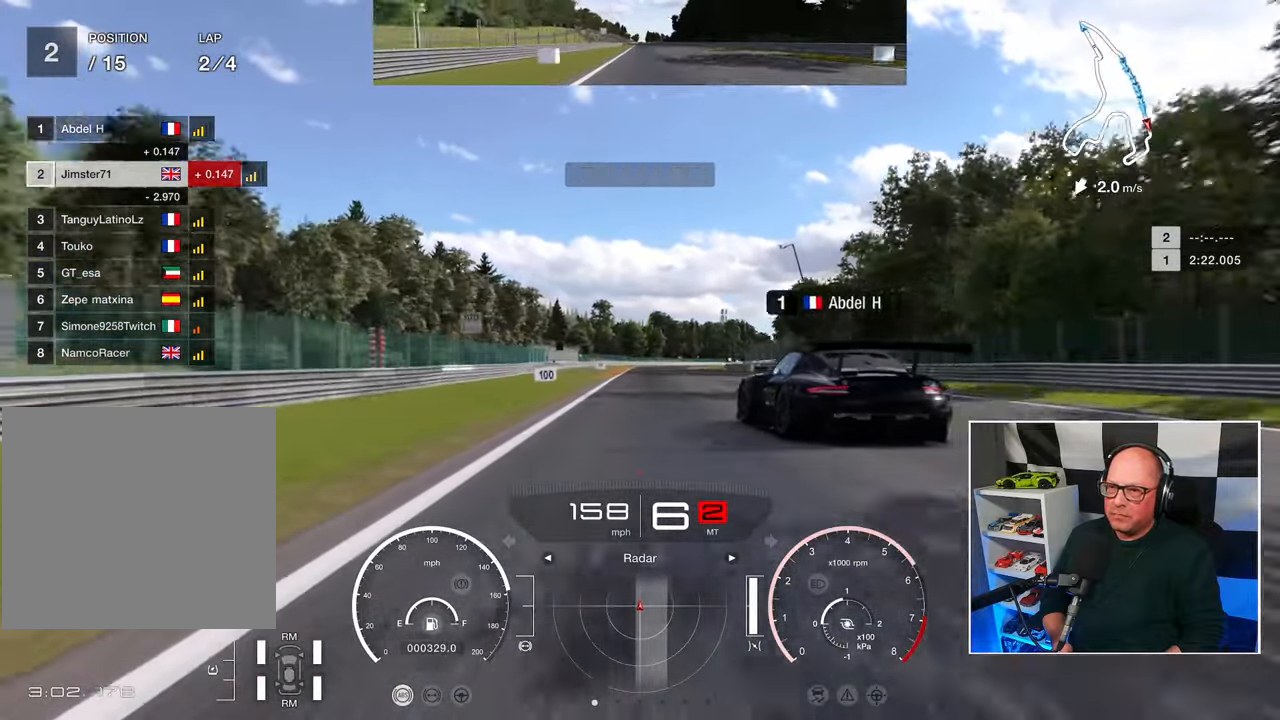
{"buttons": ["SQUARE", "L2", "R2"], "left_stick": "center", "right_stick": "center", "events": [[467, "SQUARE", "down"], [500, "L2", "down"]]}
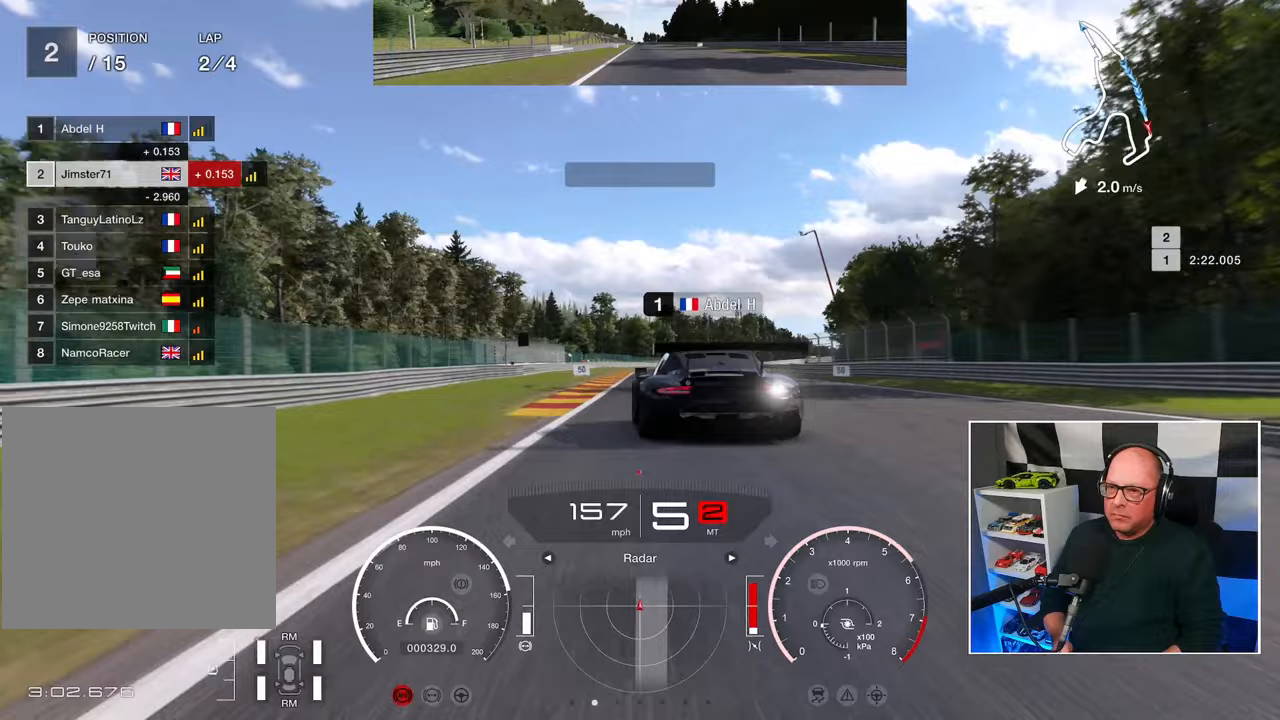
{"buttons": ["L2"], "left_stick": "center", "right_stick": "center", "events": [[50, "R2", "up"], [67, "SQUARE", "up"]]}
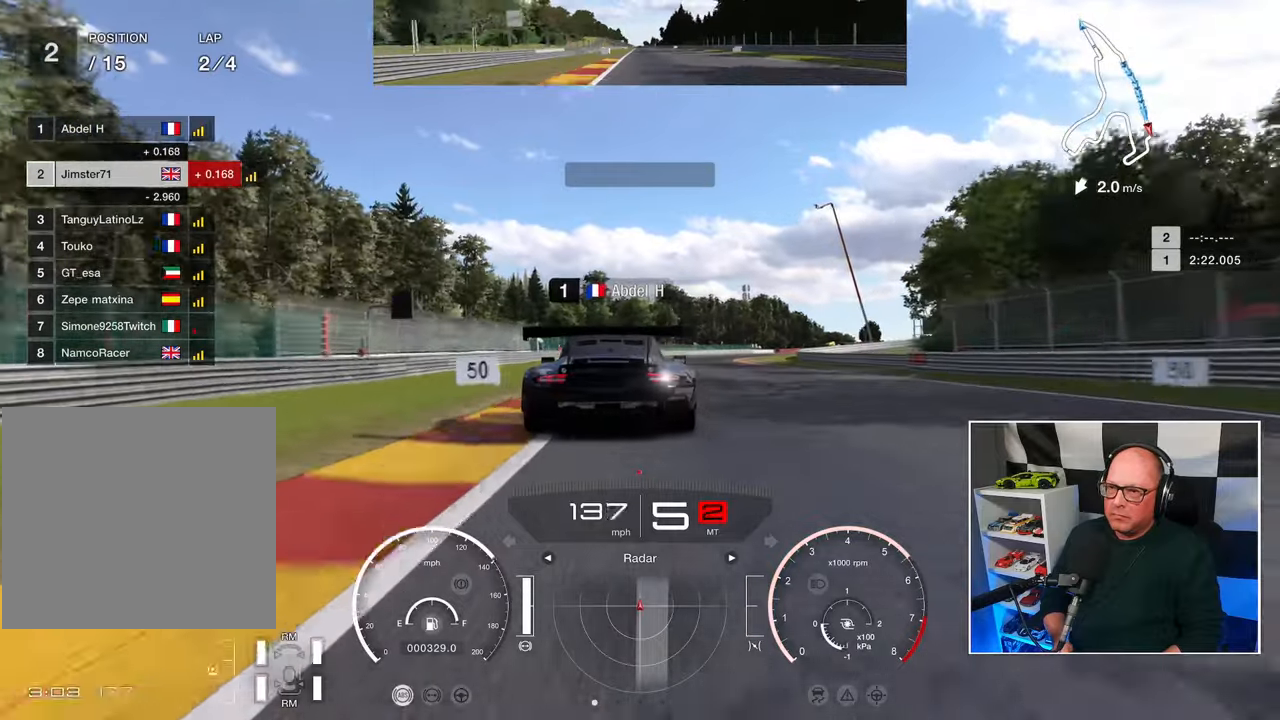
{"buttons": ["L2"], "left_stick": "center", "right_stick": "center", "events": [[133, "SQUARE", "down"], [217, "SQUARE", "up"]]}
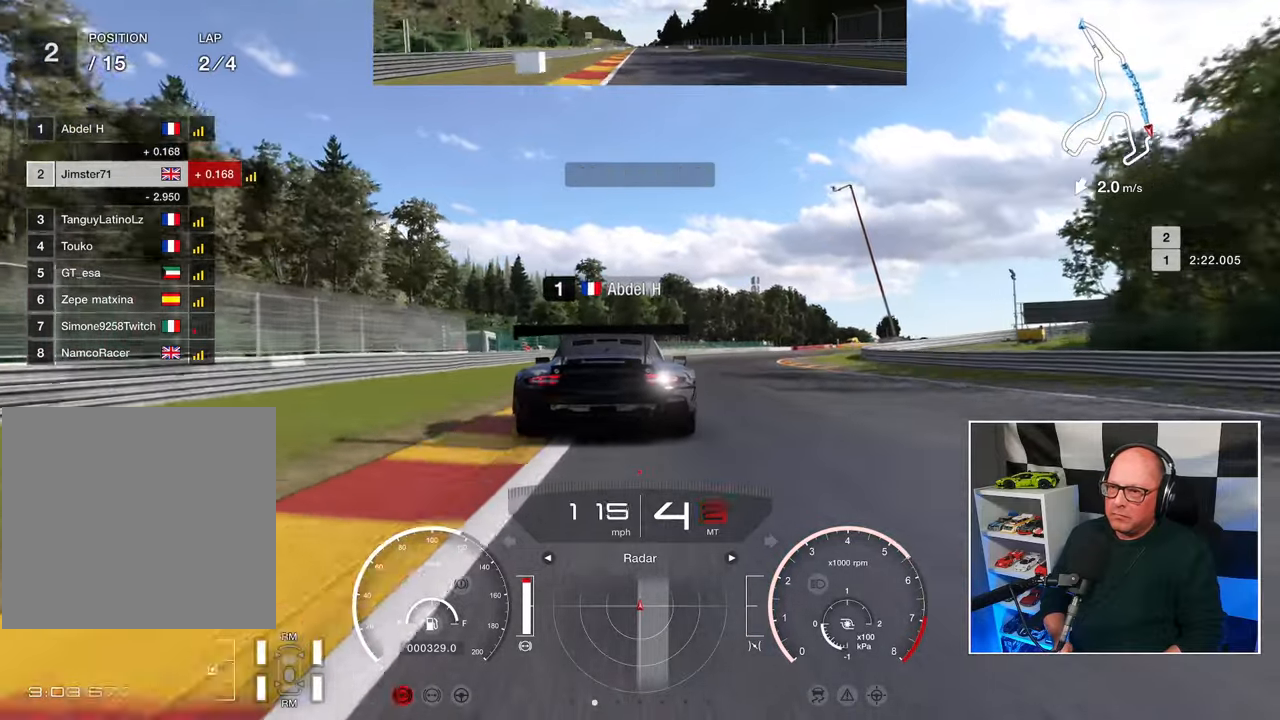
{"buttons": [], "left_stick": "center", "right_stick": "center", "events": [[100, "SQUARE", "down"], [183, "SQUARE", "up"], [467, "L2", "up"]]}
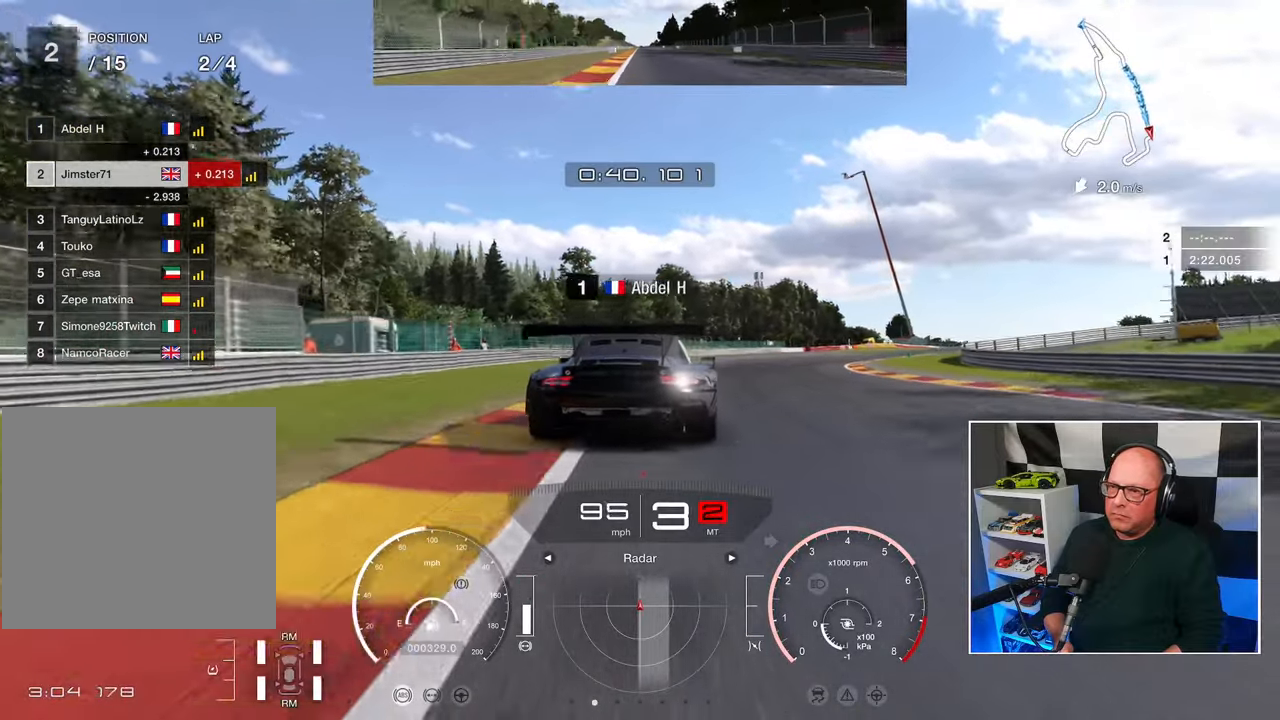
{"buttons": ["L2"], "left_stick": "up-right", "right_stick": "center", "events": [[83, "left_stick", "up-right"], [217, "L2", "down"]]}
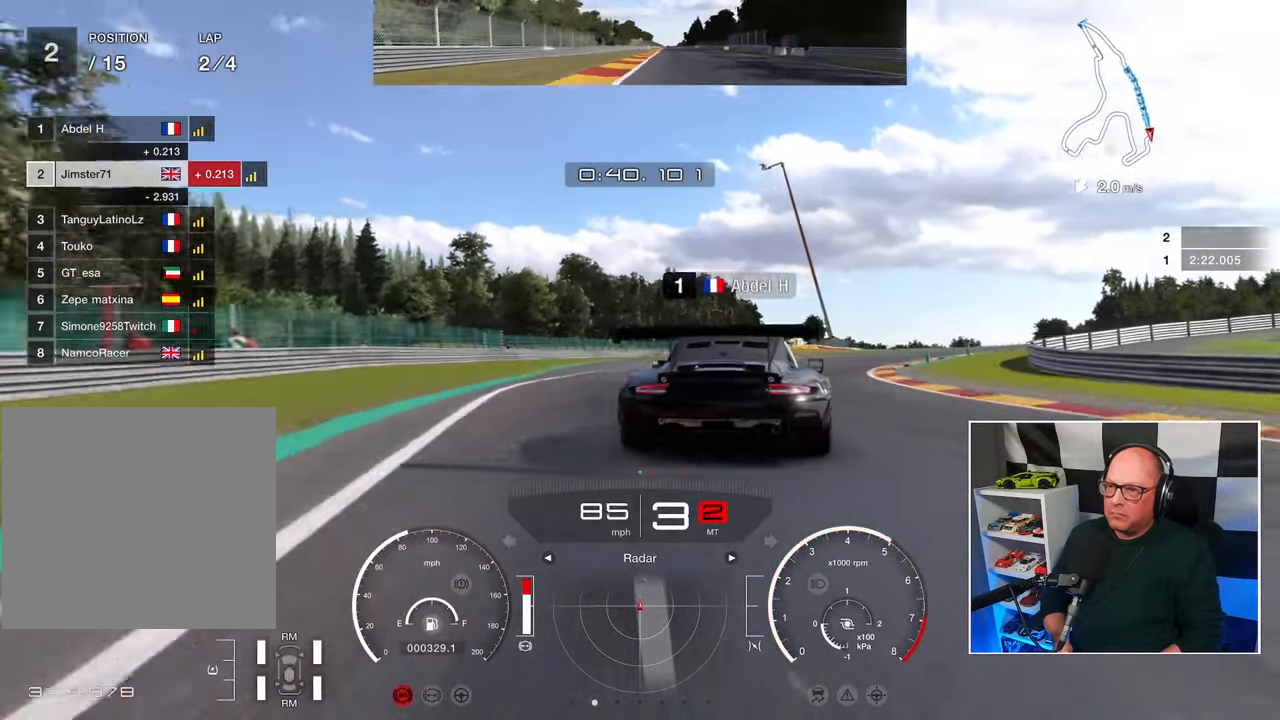
{"buttons": [], "left_stick": "up-right", "right_stick": "center", "events": [[117, "SQUARE", "down"], [200, "SQUARE", "up"], [417, "L2", "up"]]}
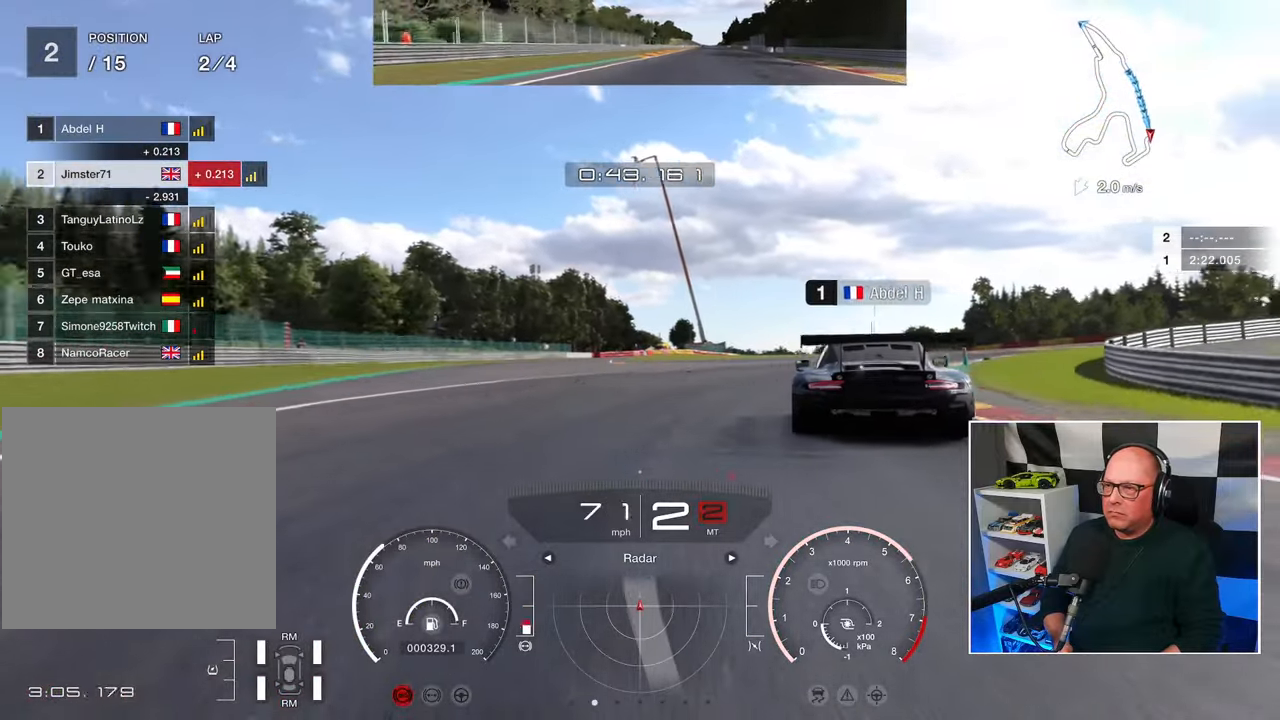
{"buttons": ["R2"], "left_stick": "up-right", "right_stick": "center", "events": [[183, "R2", "down"]]}